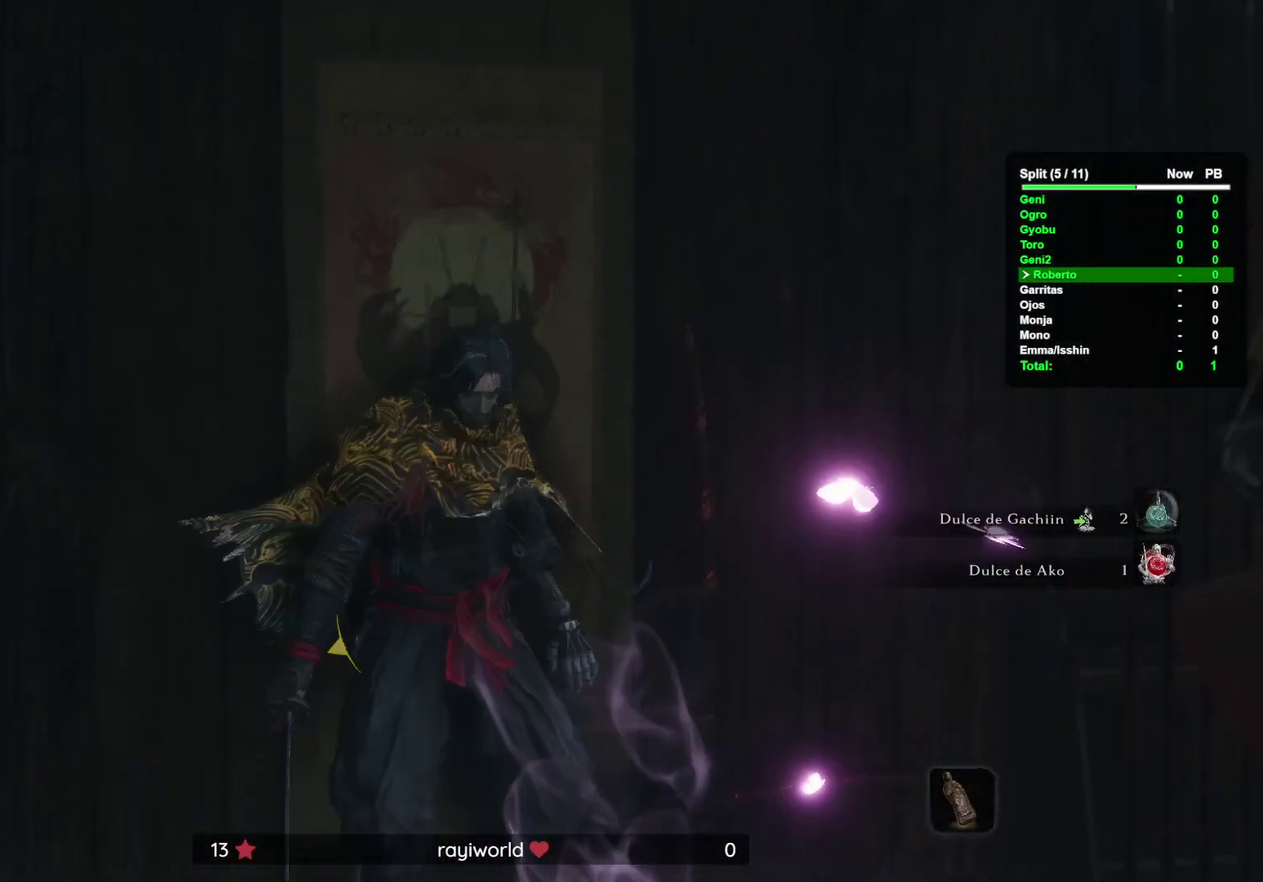
Gameplay with a controller (Xbox layout); each line is a JSON object with the inputs held at the frame after it. "events" lists button and stick changes between this image and that frame as [ms after this image, input, new state], when the widget could be followed in between. This overlay highlights the sticks when they move; stick clicks (R3) are not distinguishable. Not read: A B DPAD_DOWN DPAD_LEFT DPAD_RIGHT DPAD_UP HOME L1 L2 L3 R1 R2 R3 X Y.
{"buttons": [], "left_stick": "center", "right_stick": "center", "events": []}
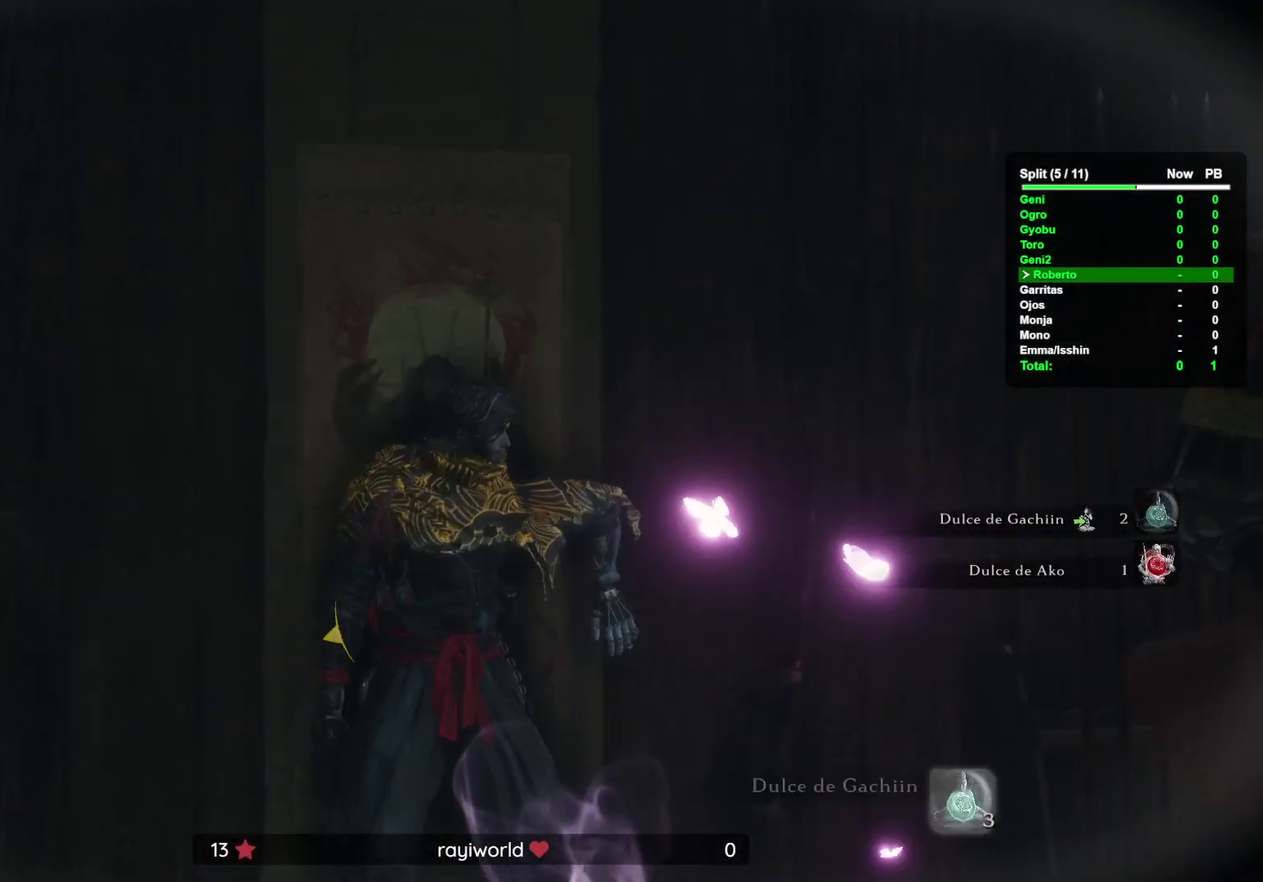
{"buttons": [], "left_stick": "center", "right_stick": "center", "events": []}
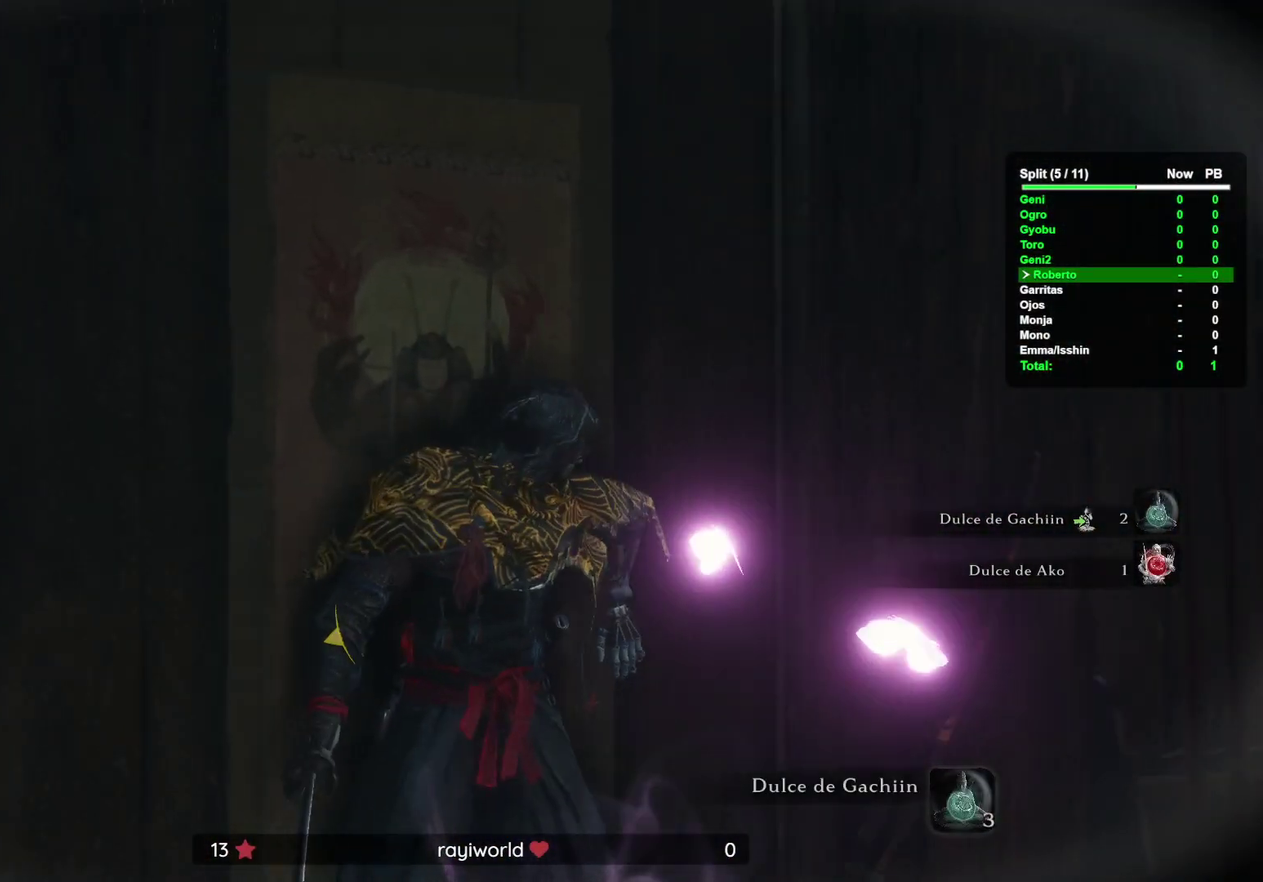
{"buttons": [], "left_stick": "center", "right_stick": "center", "events": []}
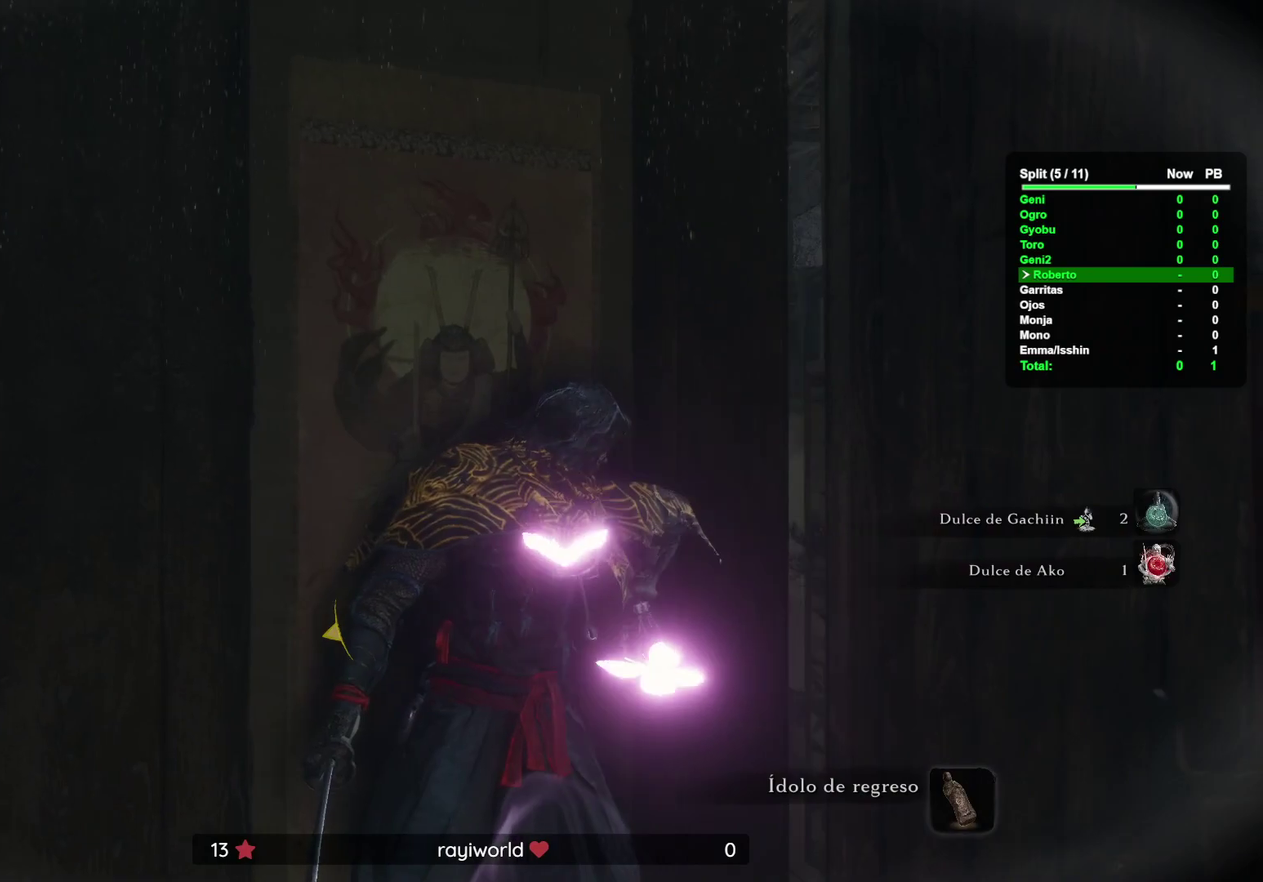
{"buttons": [], "left_stick": "center", "right_stick": "left", "events": [[67, "right_stick", "down-left"], [200, "right_stick", "left"], [250, "right_stick", "center"], [417, "right_stick", "left"]]}
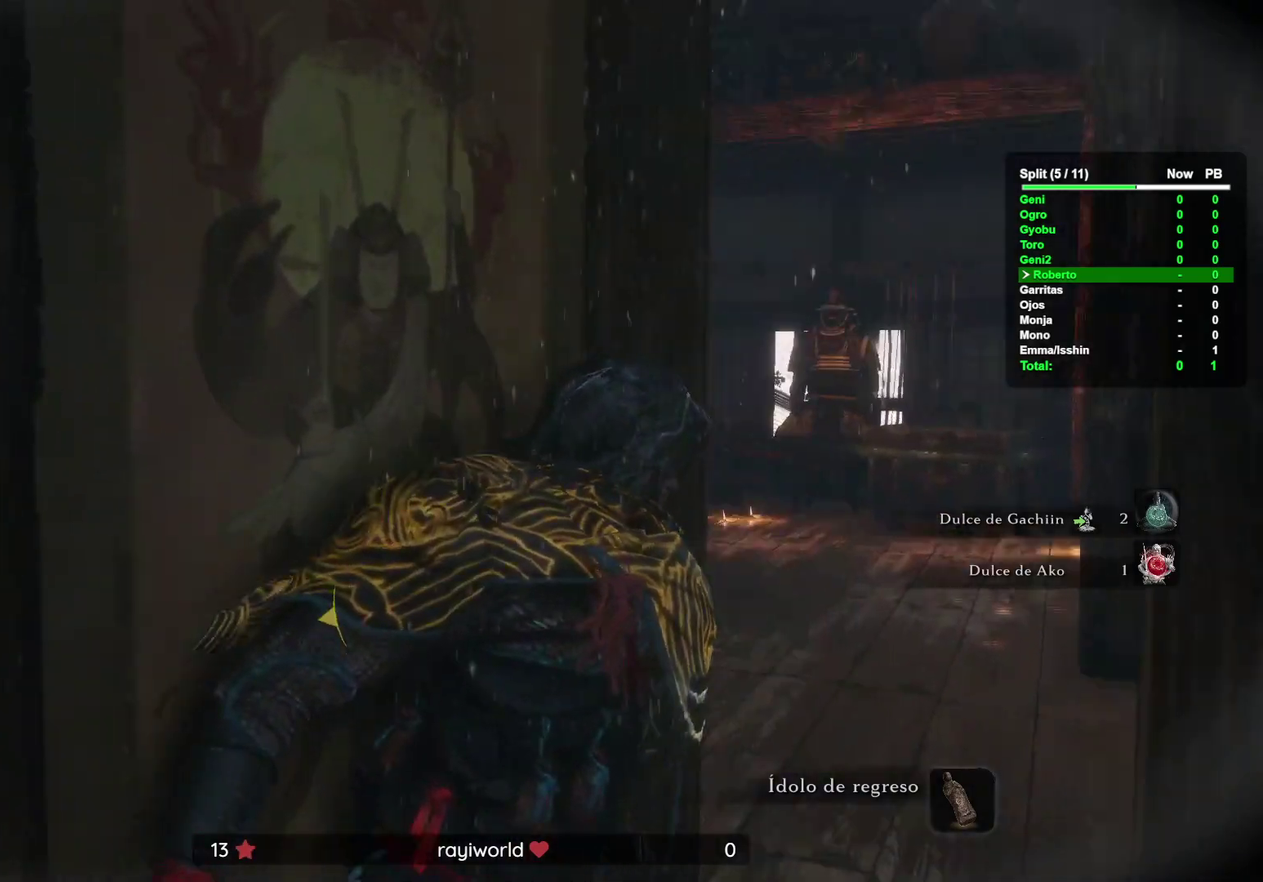
{"buttons": [], "left_stick": "center", "right_stick": "center", "events": [[417, "right_stick", "center"]]}
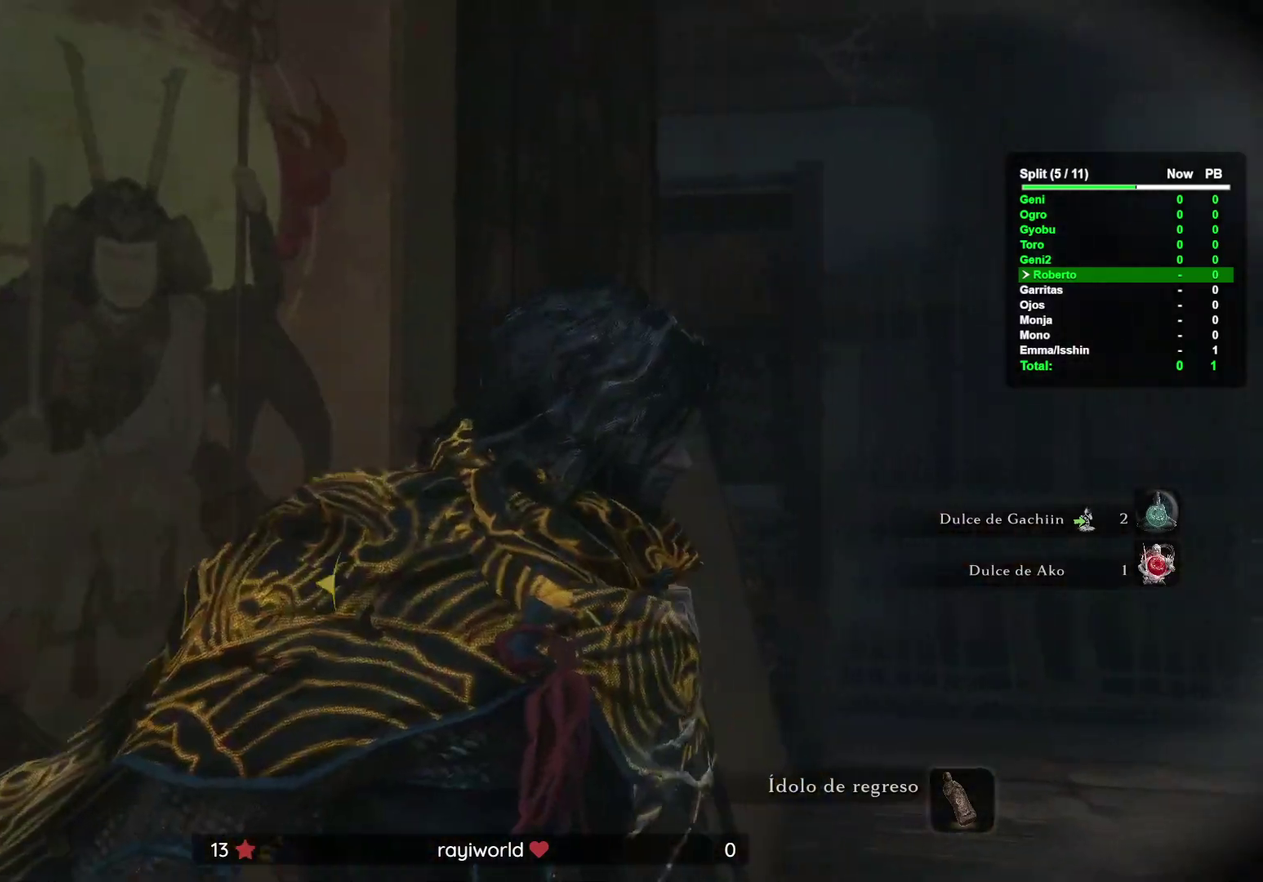
{"buttons": [], "left_stick": "down-right", "right_stick": "center", "events": [[33, "left_stick", "right"], [83, "right_stick", "left"], [217, "right_stick", "center"], [250, "left_stick", "down-right"]]}
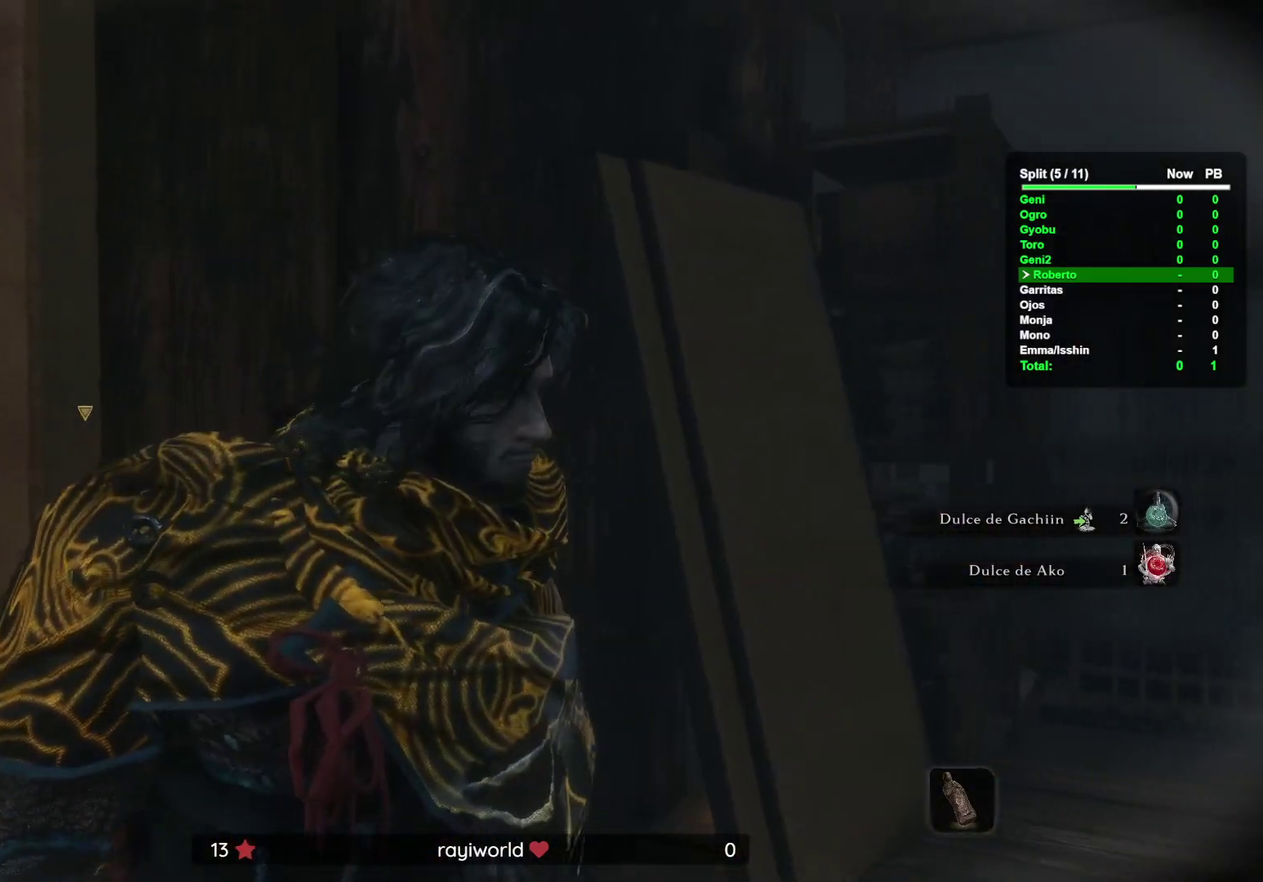
{"buttons": [], "left_stick": "right", "right_stick": "center", "events": [[317, "left_stick", "right"]]}
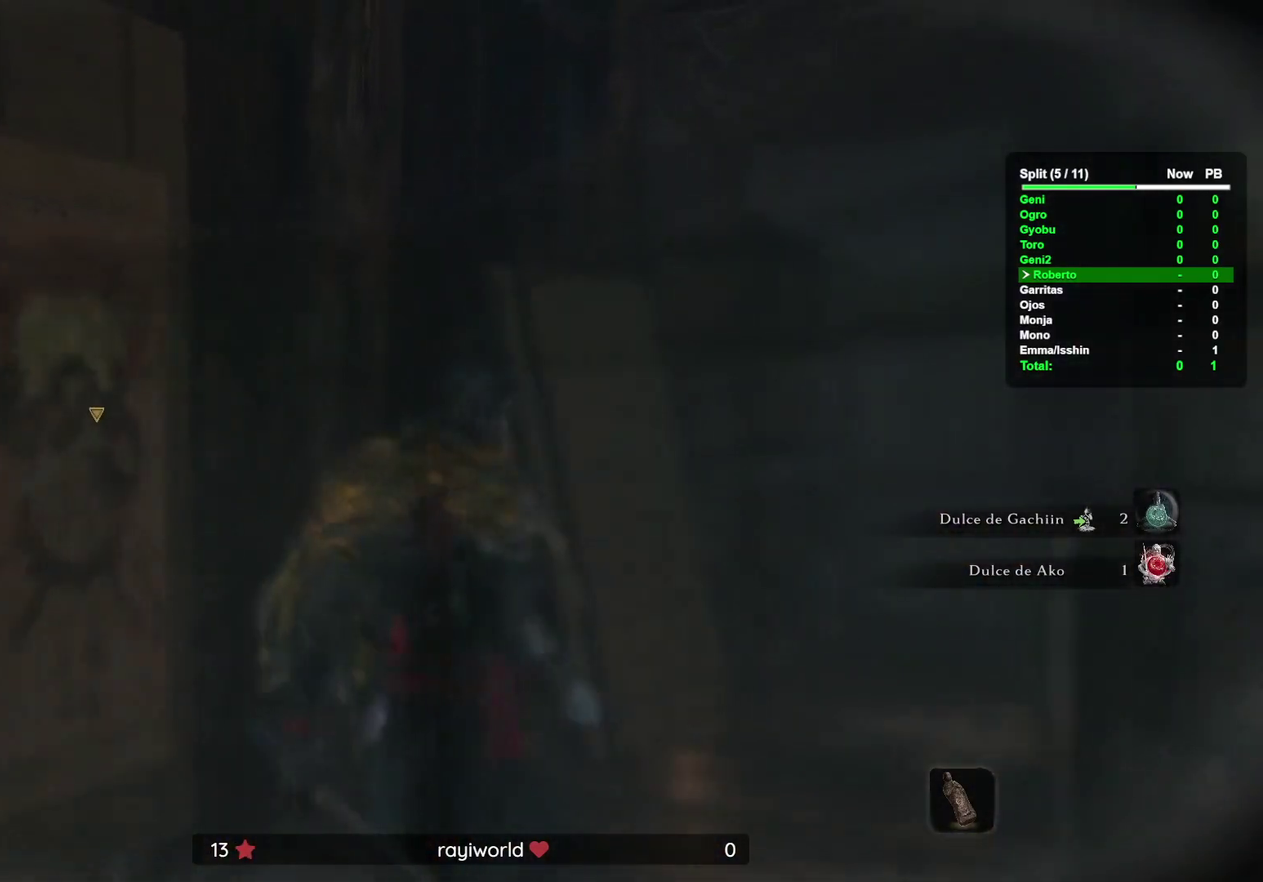
{"buttons": [], "left_stick": "right", "right_stick": "center", "events": []}
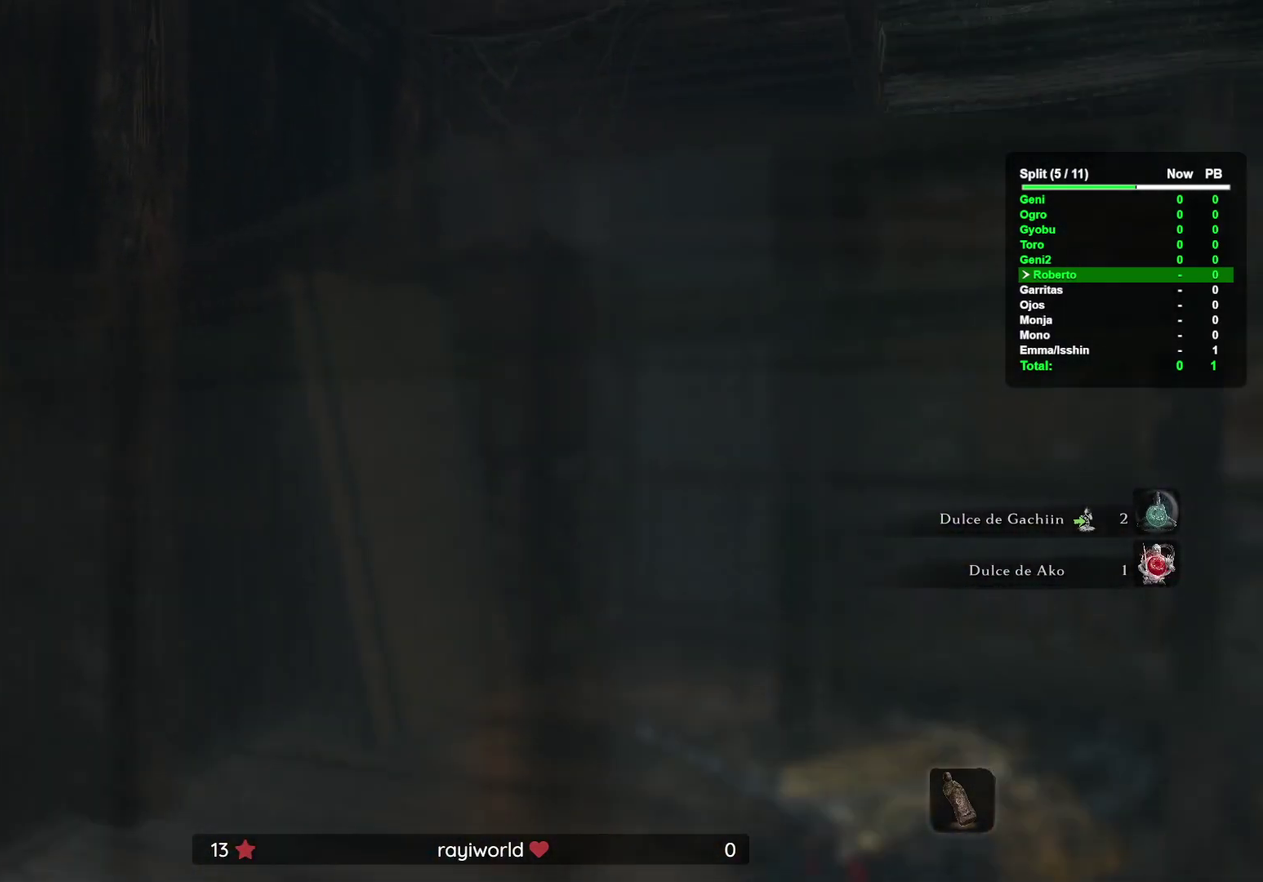
{"buttons": [], "left_stick": "up-right", "right_stick": "center", "events": [[217, "left_stick", "up-right"], [267, "right_stick", "down-right"], [467, "right_stick", "center"]]}